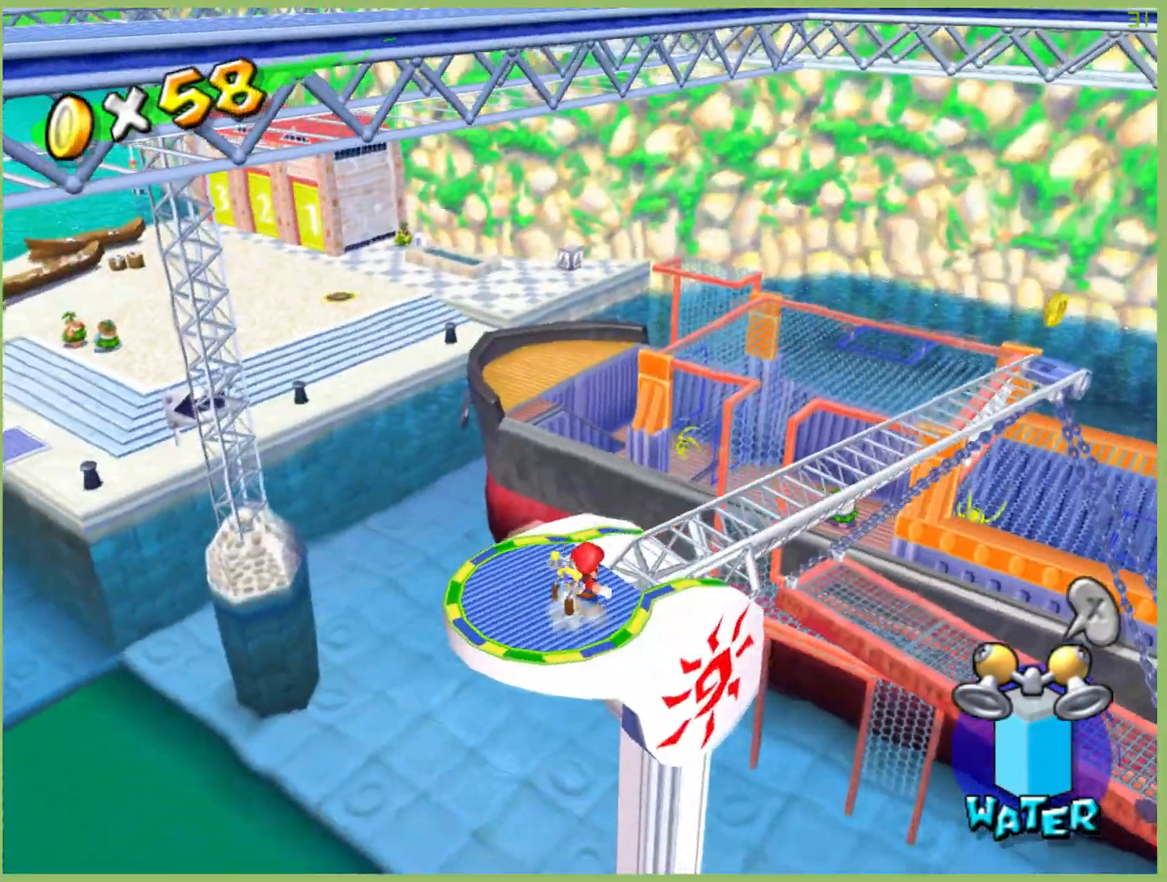
Gameplay with a controller (Xbox layout); each line is a JSON object with the inputs held at the frame after it (dt_ms = milliseconds from this image to that frame). "events" lists button and stick changes between this image and that frame as [ms after this image, input, new state], when the widget could be followed in between. Not read: A L3 R3.
{"dt_ms": 500, "buttons": [], "left_stick": "center", "right_stick": "center", "events": [[133, "left_stick", "center"], [233, "L1", "down"], [333, "L1", "up"]]}
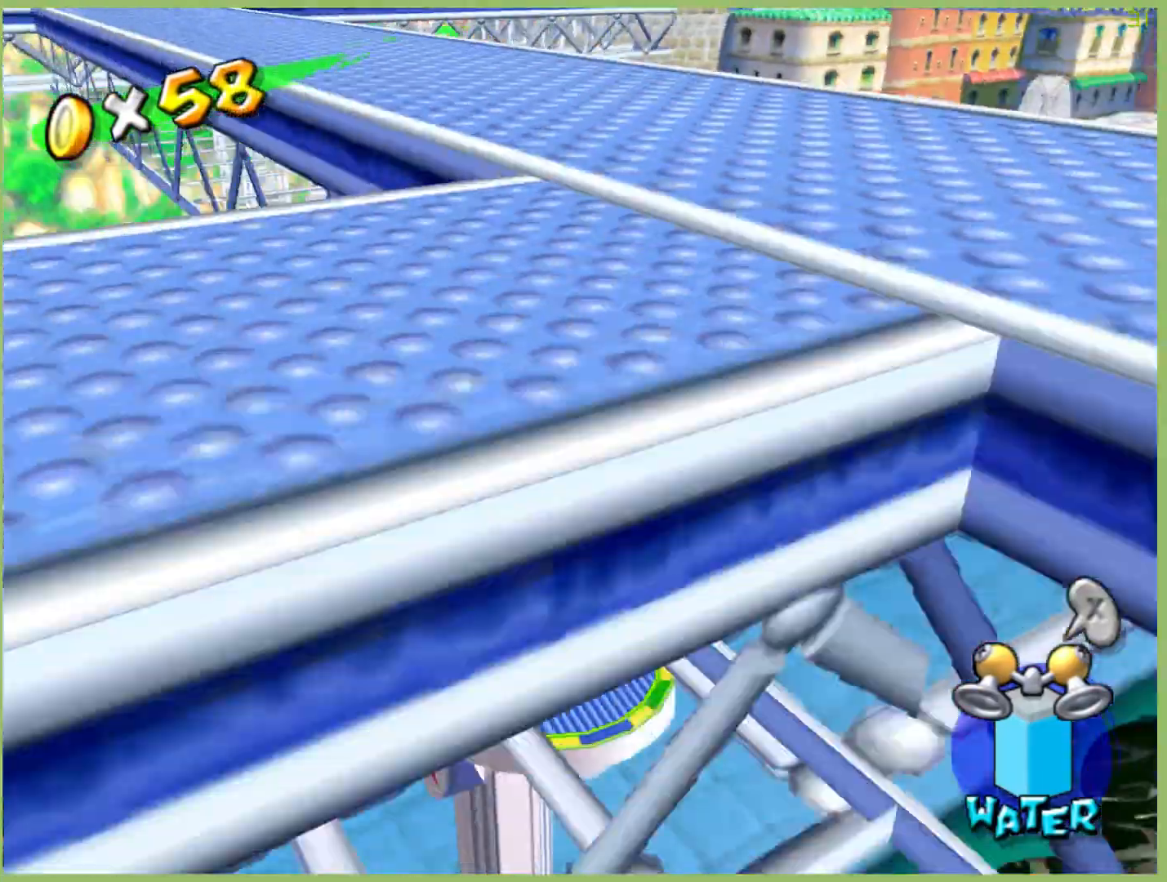
{"dt_ms": 500, "buttons": [], "left_stick": "center", "right_stick": "center", "events": [[167, "left_stick", "left"], [300, "left_stick", "center"], [333, "L1", "down"], [433, "L1", "up"]]}
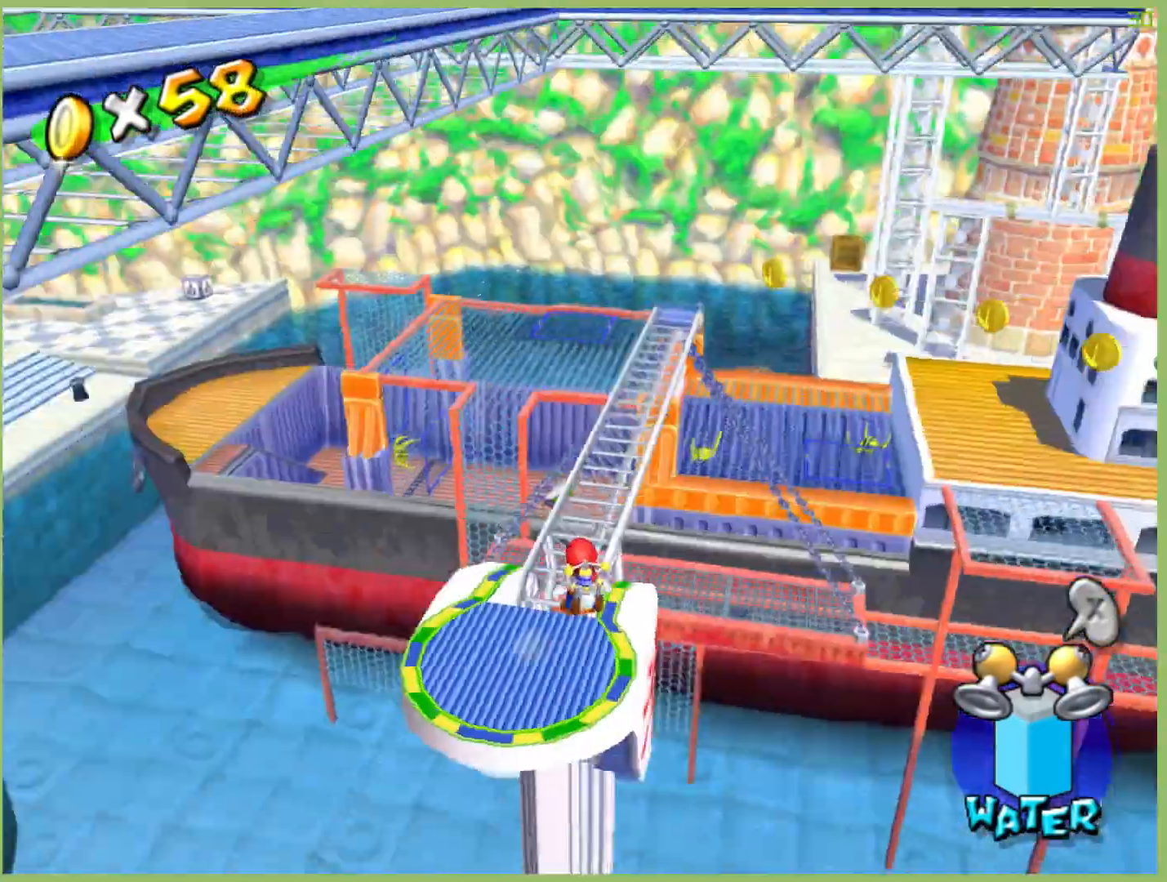
{"dt_ms": 500, "buttons": [], "left_stick": "up", "right_stick": "center", "events": [[267, "left_stick", "up"]]}
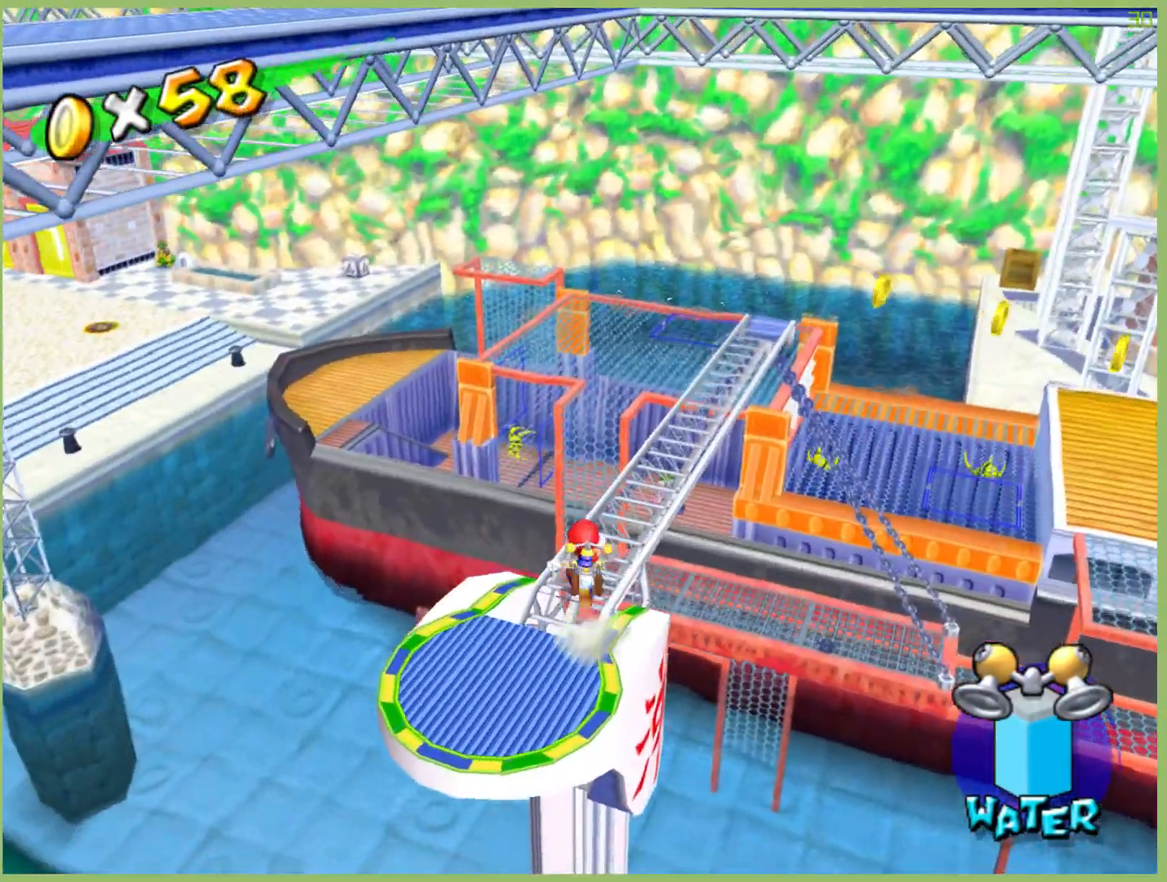
{"dt_ms": 500, "buttons": [], "left_stick": "up-right", "right_stick": "center", "events": [[233, "left_stick", "up-right"]]}
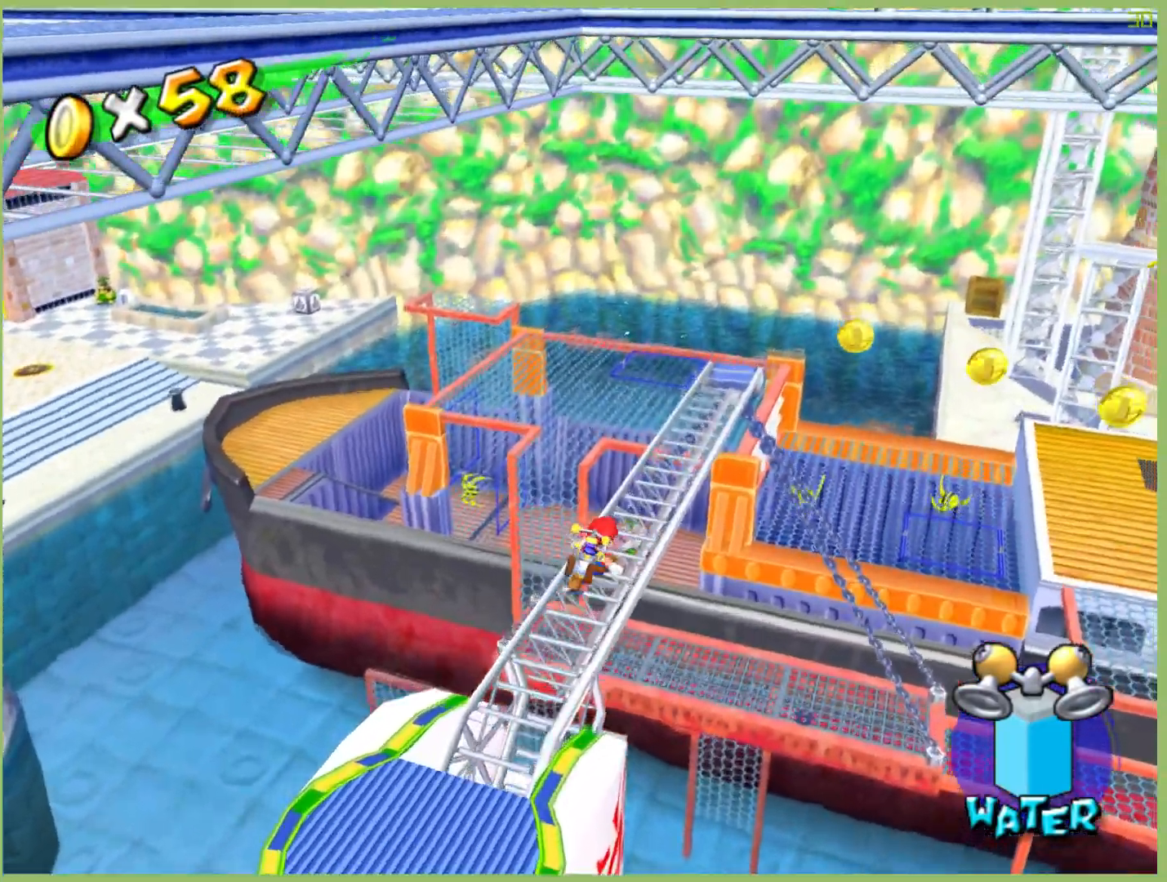
{"dt_ms": 500, "buttons": [], "left_stick": "up-right", "right_stick": "center", "events": []}
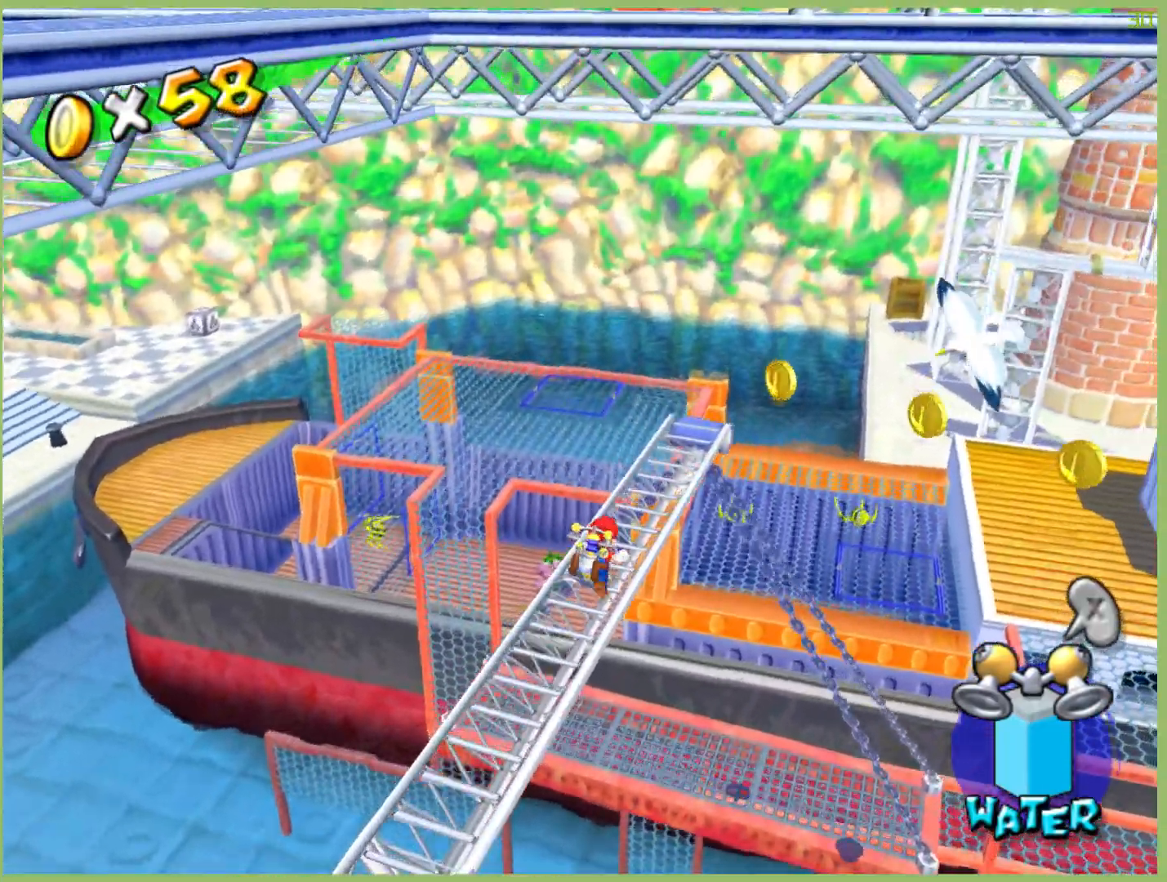
{"dt_ms": 500, "buttons": [], "left_stick": "up-right", "right_stick": "center", "events": []}
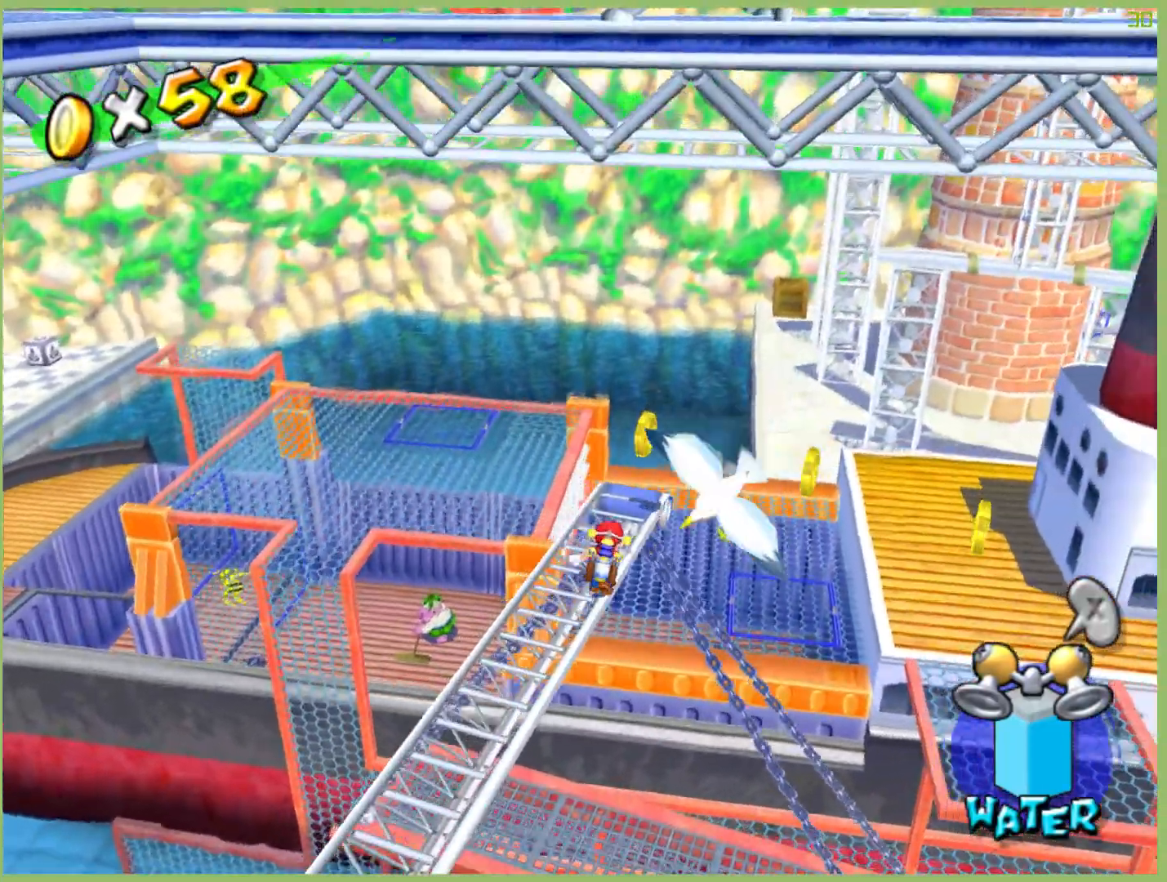
{"dt_ms": 500, "buttons": [], "left_stick": "center", "right_stick": "center", "events": [[333, "left_stick", "center"]]}
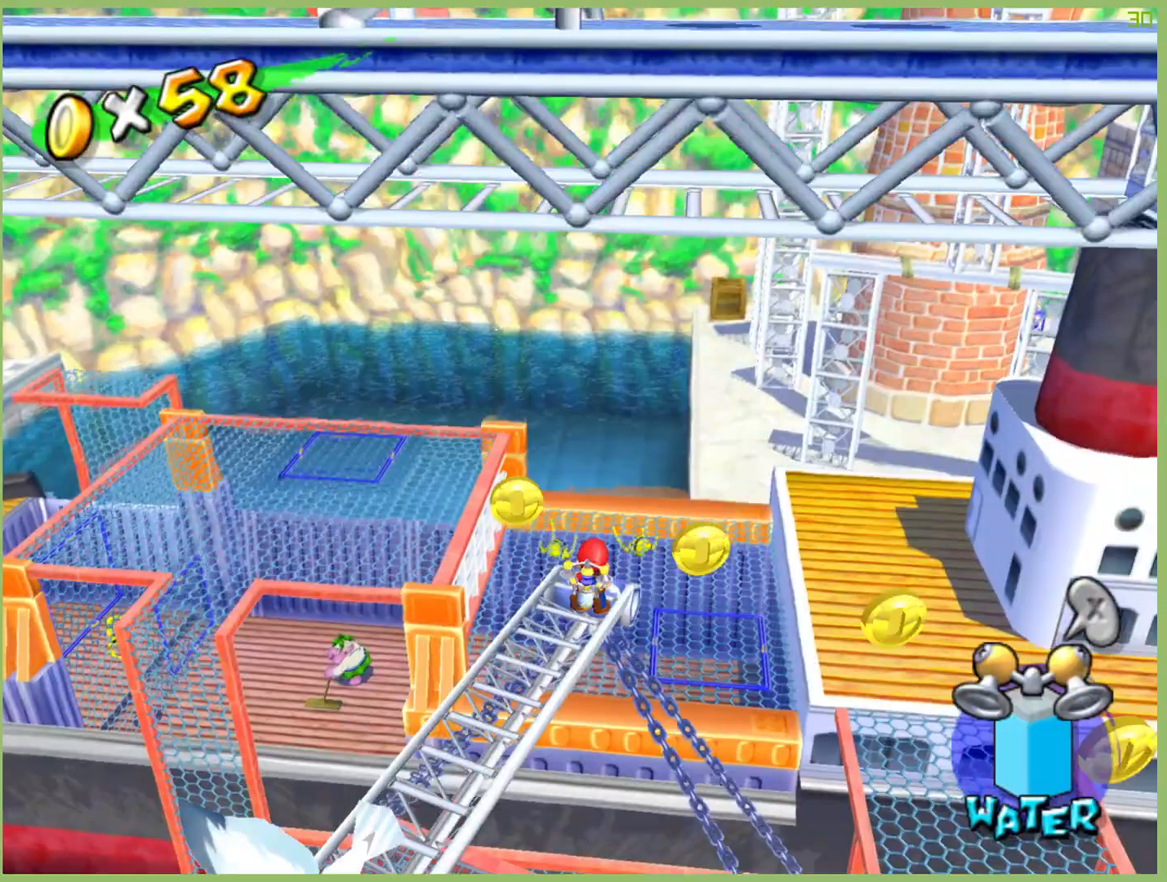
{"dt_ms": 500, "buttons": [], "left_stick": "center", "right_stick": "center", "events": [[267, "left_stick", "up"], [367, "left_stick", "center"]]}
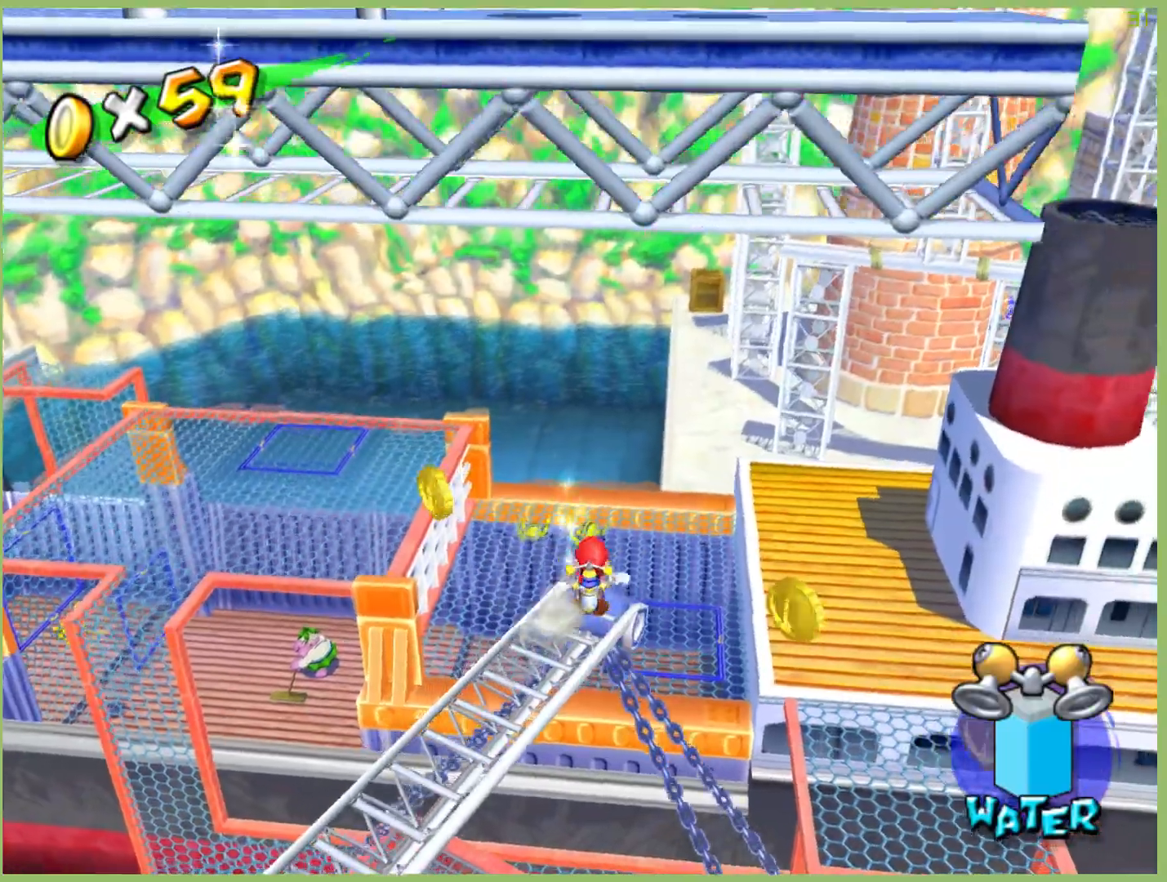
{"dt_ms": 500, "buttons": [], "left_stick": "center", "right_stick": "center", "events": []}
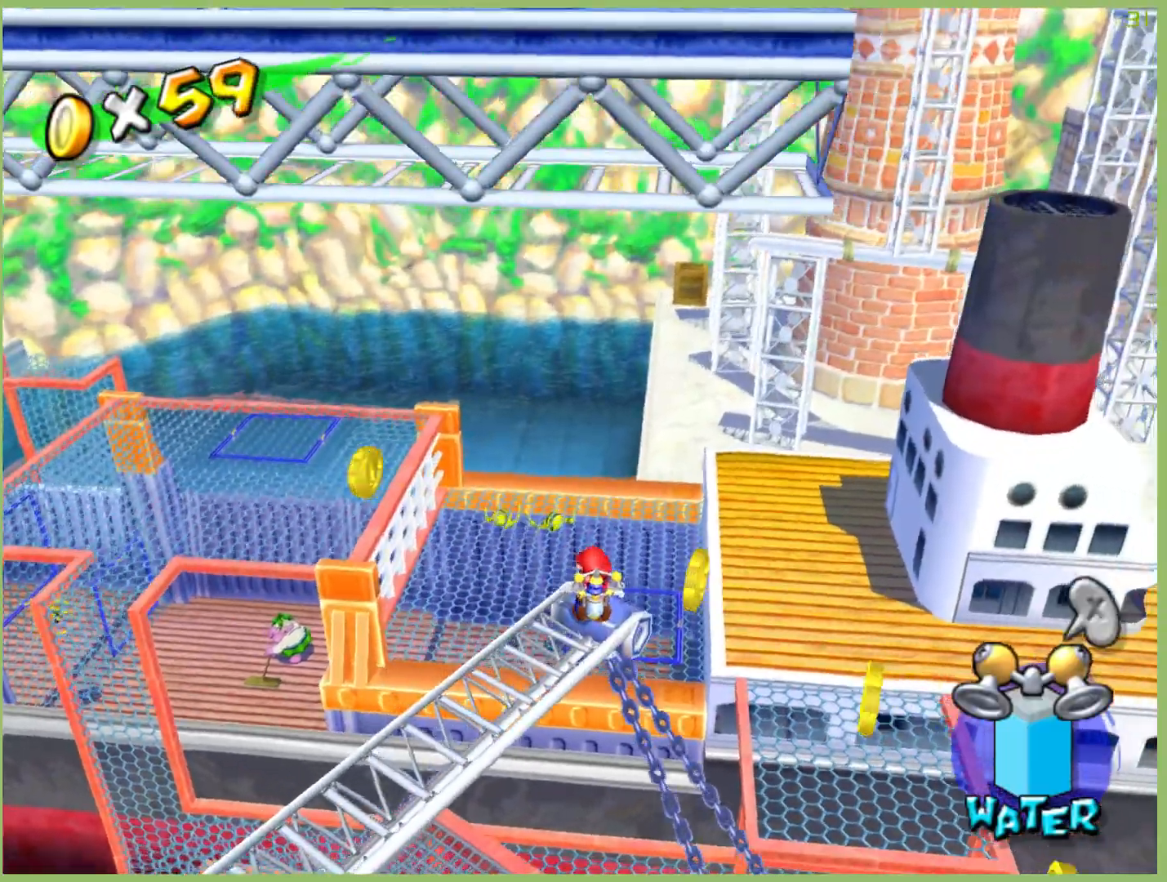
{"dt_ms": 500, "buttons": [], "left_stick": "center", "right_stick": "center", "events": [[367, "left_stick", "down-right"], [433, "left_stick", "center"]]}
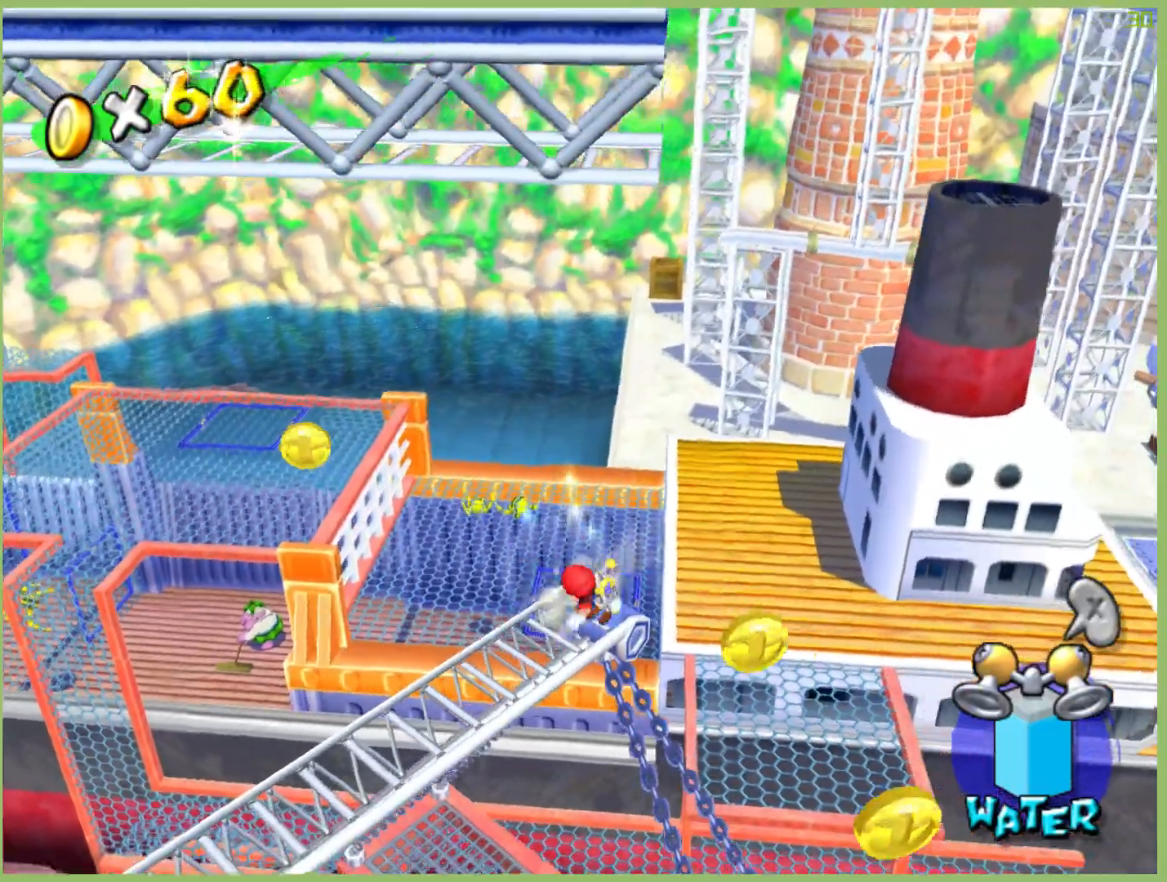
{"dt_ms": 500, "buttons": [], "left_stick": "center", "right_stick": "up", "events": [[433, "right_stick", "up"]]}
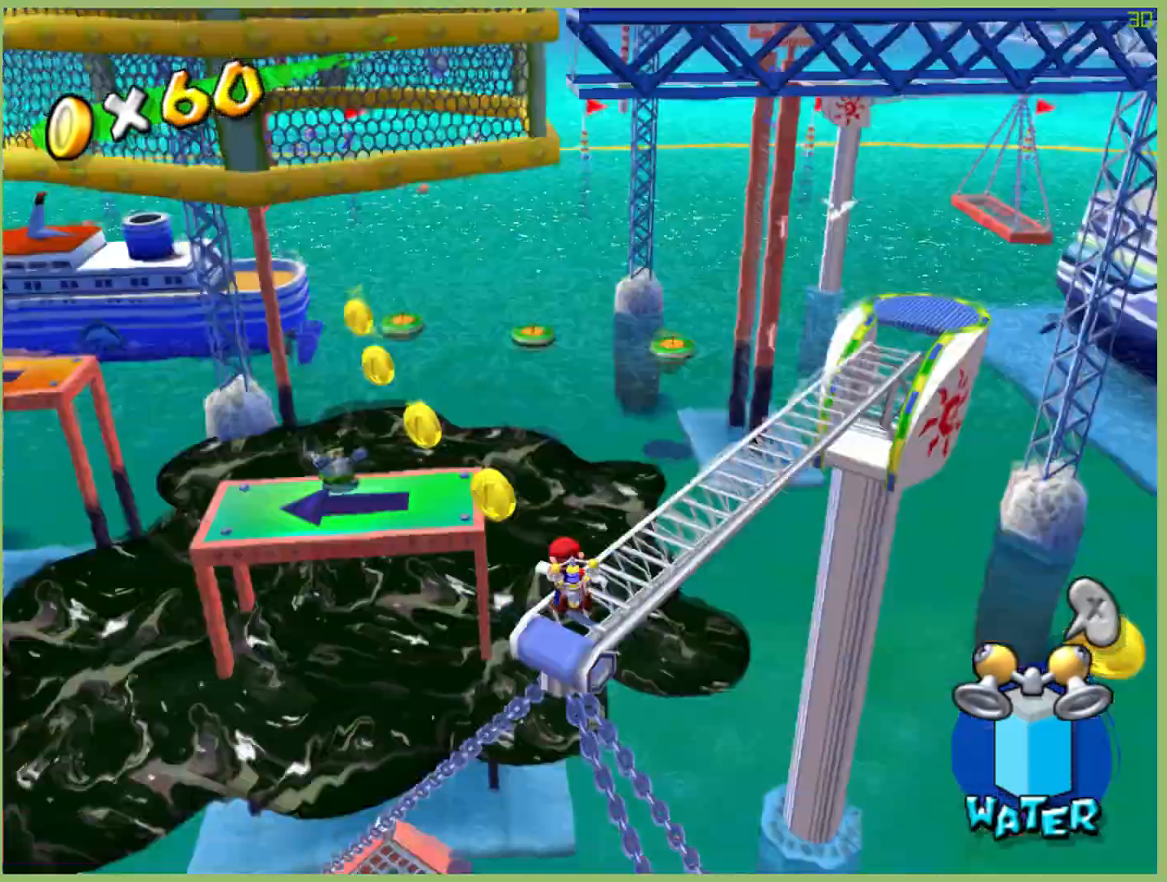
{"dt_ms": 500, "buttons": [], "left_stick": "center", "right_stick": "center", "events": [[33, "right_stick", "center"]]}
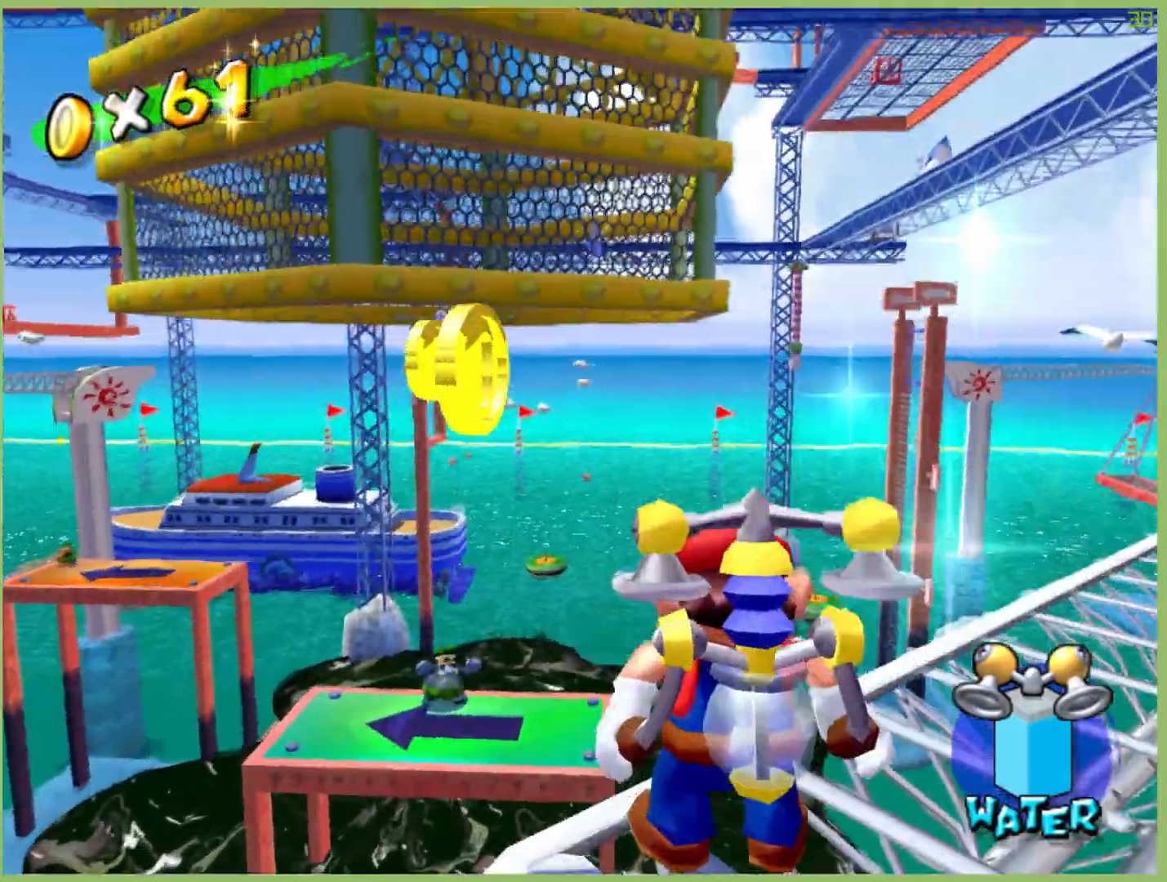
{"dt_ms": 500, "buttons": [], "left_stick": "down-left", "right_stick": "center", "events": [[67, "left_stick", "left"], [167, "left_stick", "center"], [333, "left_stick", "down-left"]]}
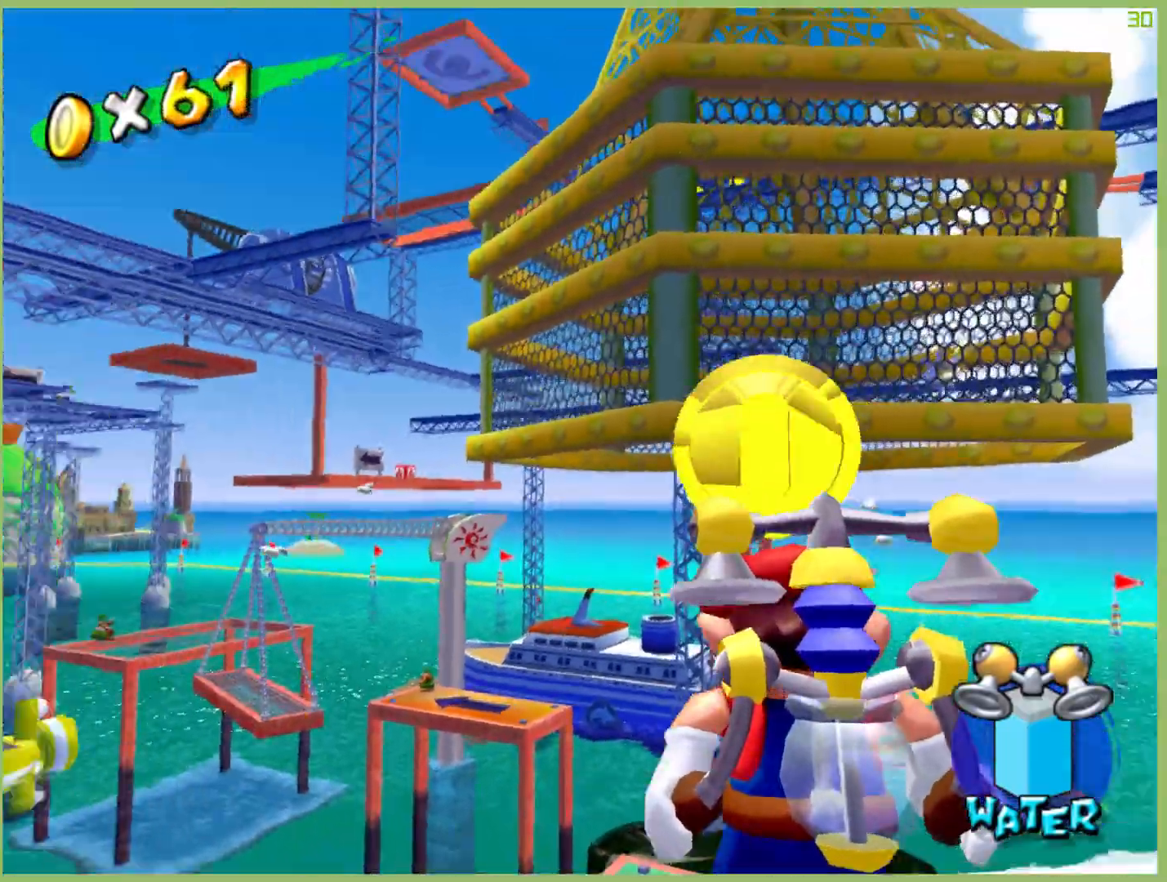
{"dt_ms": 1000, "buttons": [], "left_stick": "down", "right_stick": "center", "events": [[33, "left_stick", "center"], [500, "left_stick", "left"], [800, "left_stick", "center"], [900, "left_stick", "down"]]}
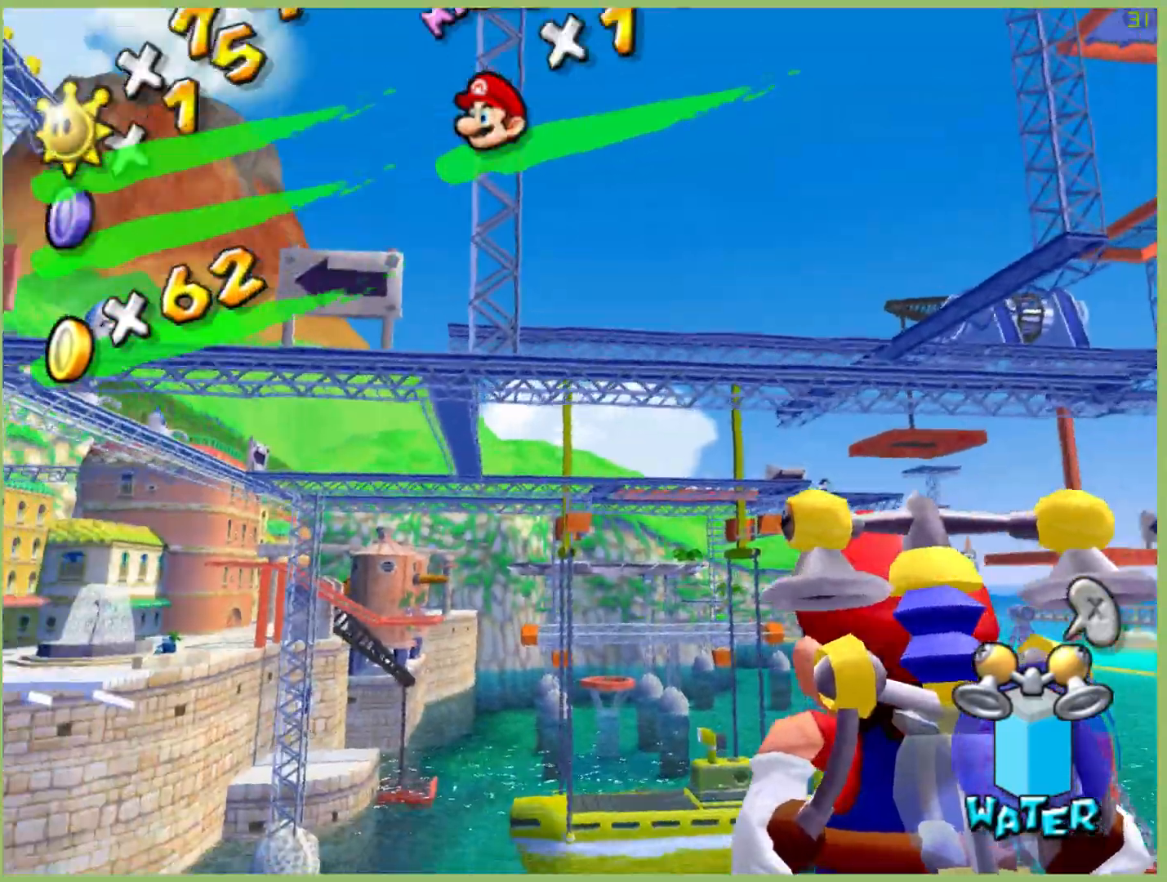
{"dt_ms": 1000, "buttons": [], "left_stick": "center", "right_stick": "center", "events": [[167, "left_stick", "center"], [500, "left_stick", "right"], [900, "left_stick", "center"]]}
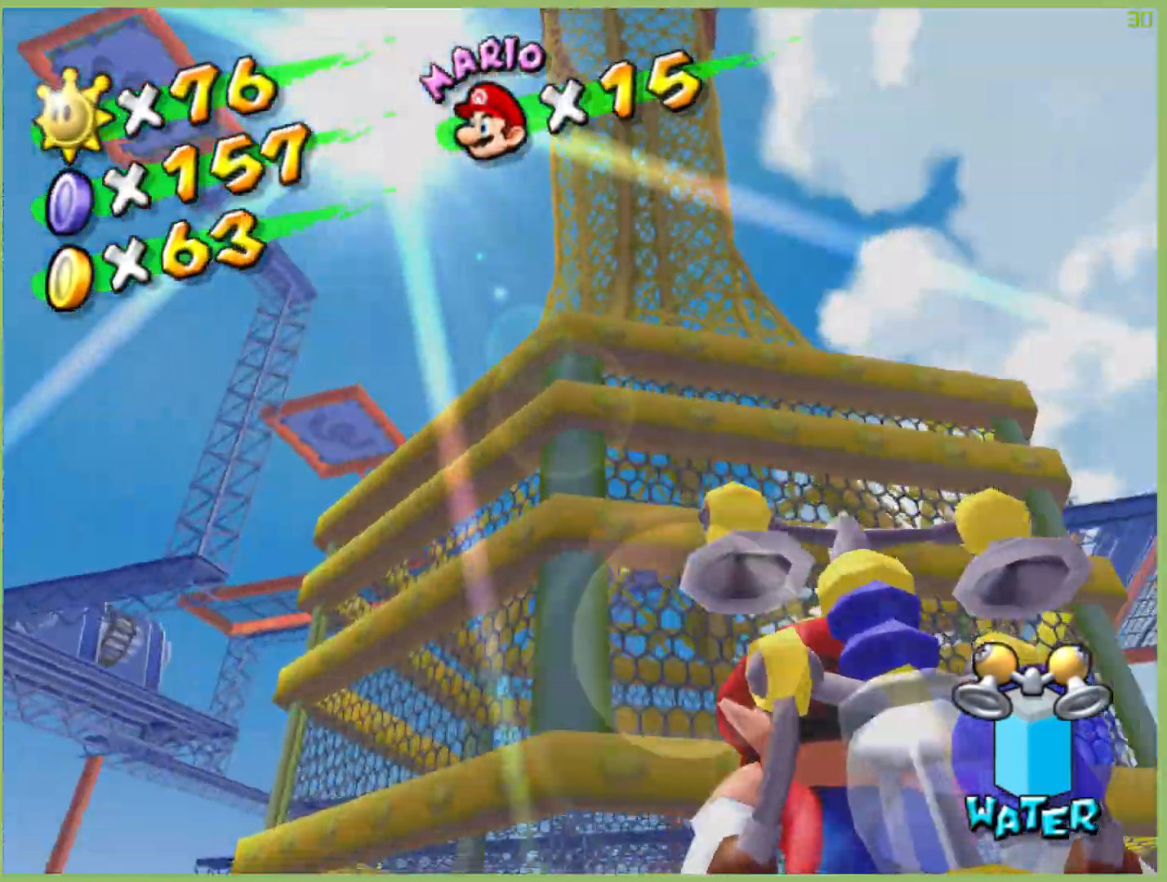
{"dt_ms": 500, "buttons": [], "left_stick": "right", "right_stick": "center", "events": [[133, "left_stick", "right"]]}
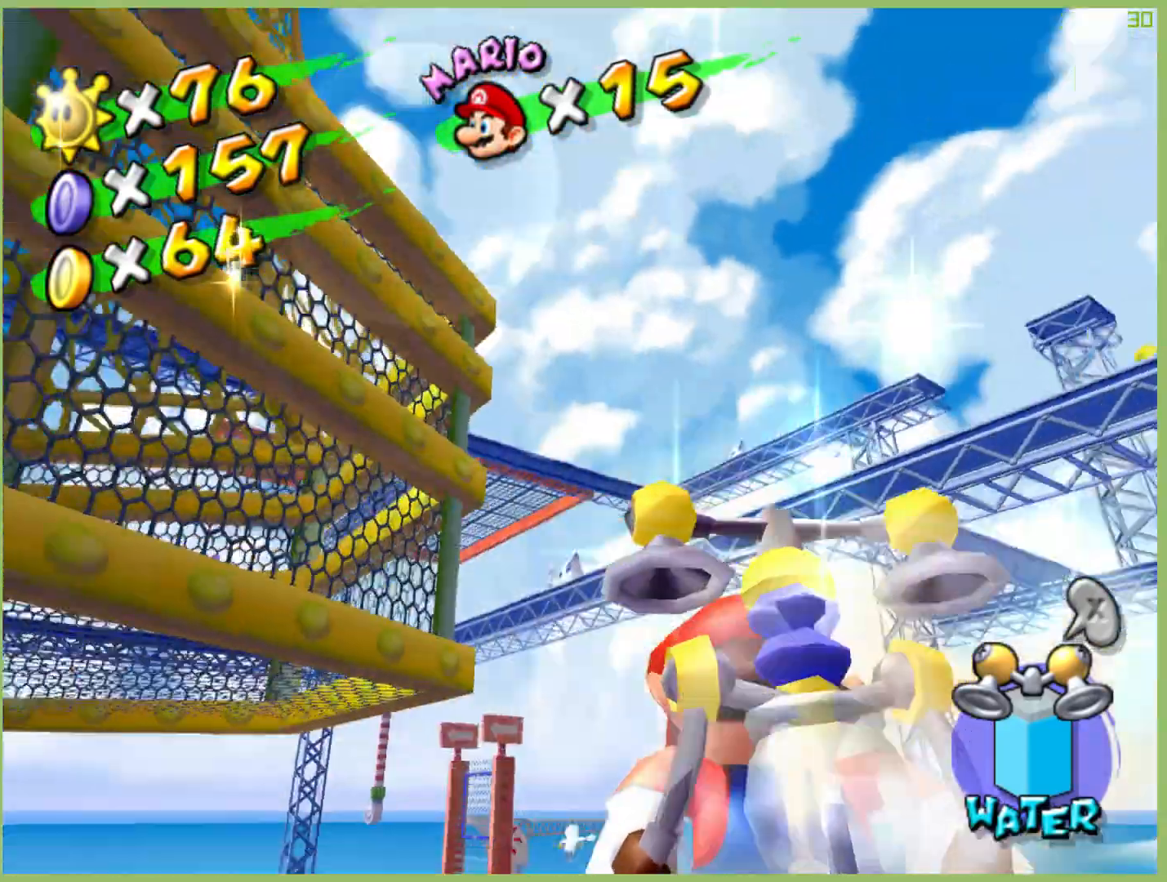
{"dt_ms": 500, "buttons": [], "left_stick": "up-right", "right_stick": "center", "events": [[133, "left_stick", "center"], [267, "left_stick", "right"], [333, "left_stick", "up-right"]]}
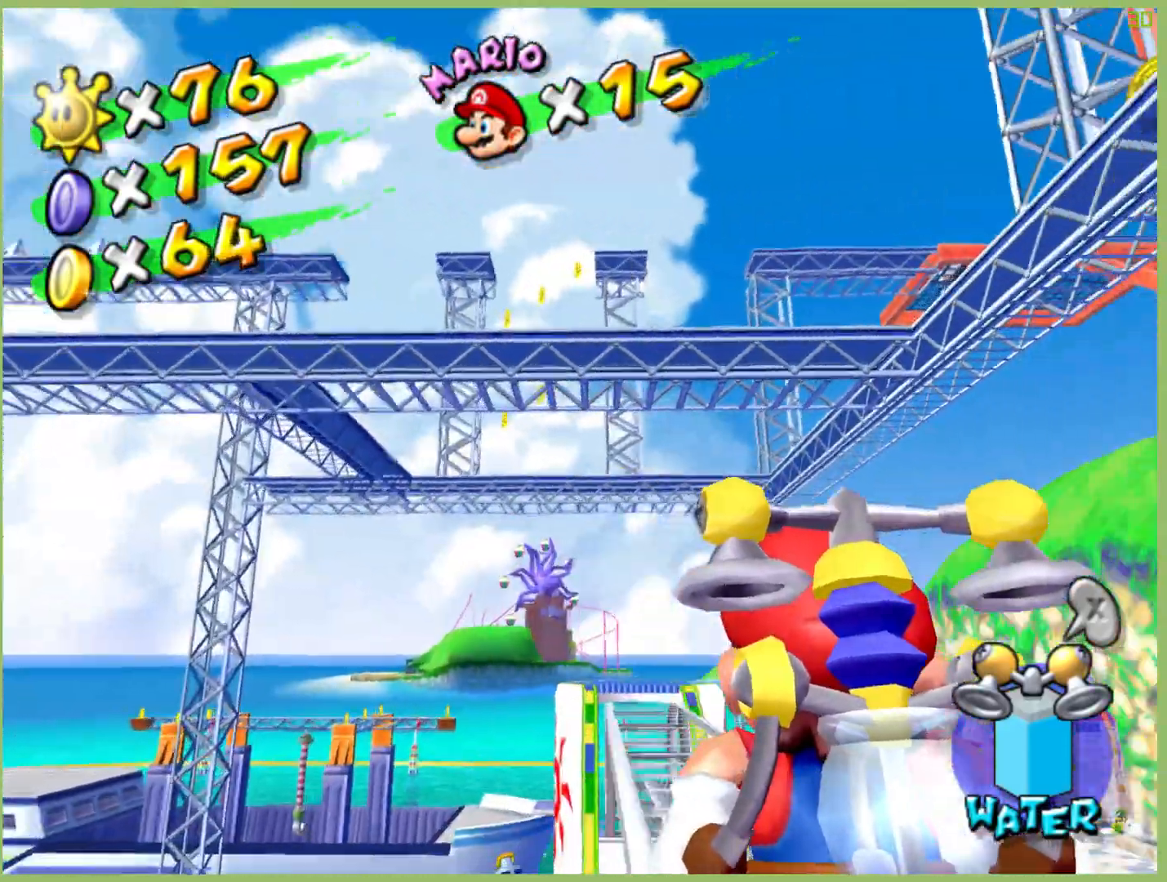
{"dt_ms": 500, "buttons": [], "left_stick": "left", "right_stick": "center", "events": [[100, "left_stick", "center"], [200, "left_stick", "left"]]}
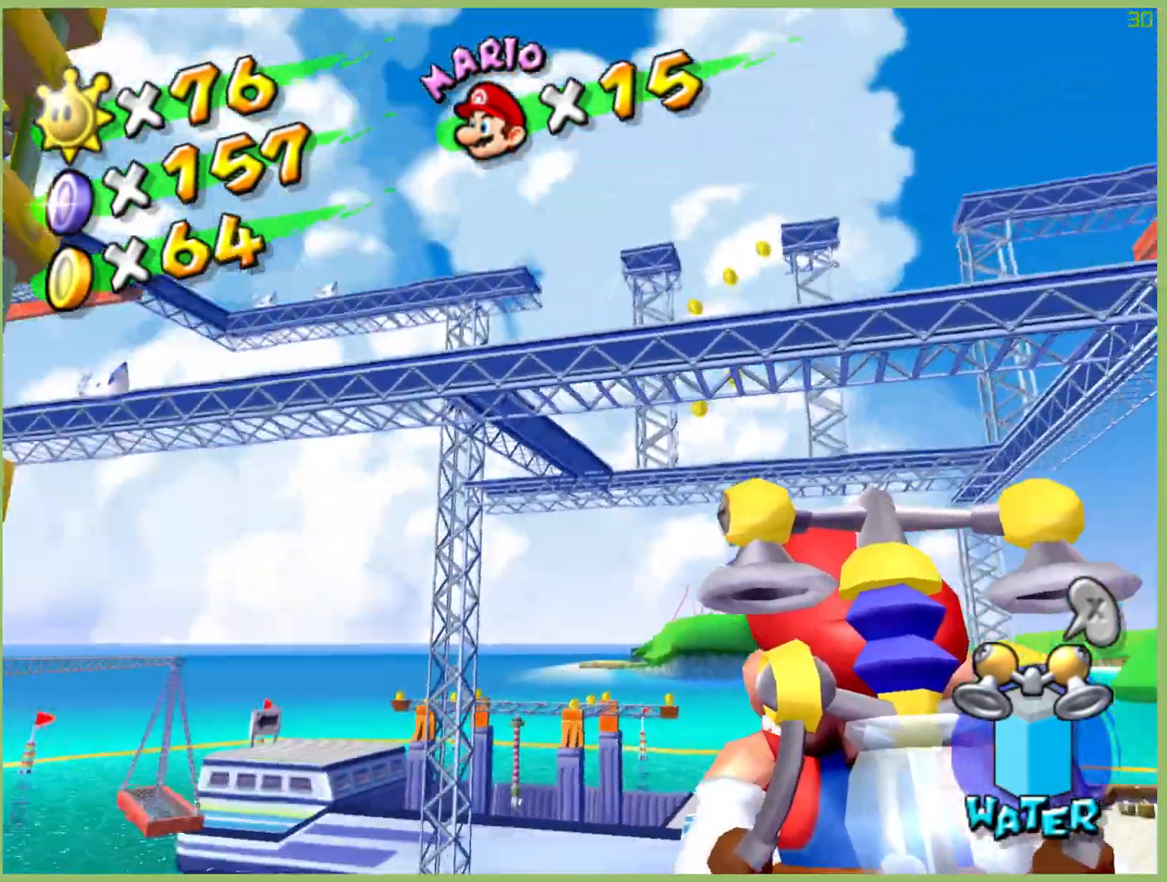
{"dt_ms": 500, "buttons": [], "left_stick": "right", "right_stick": "center", "events": [[100, "left_stick", "center"], [333, "left_stick", "right"]]}
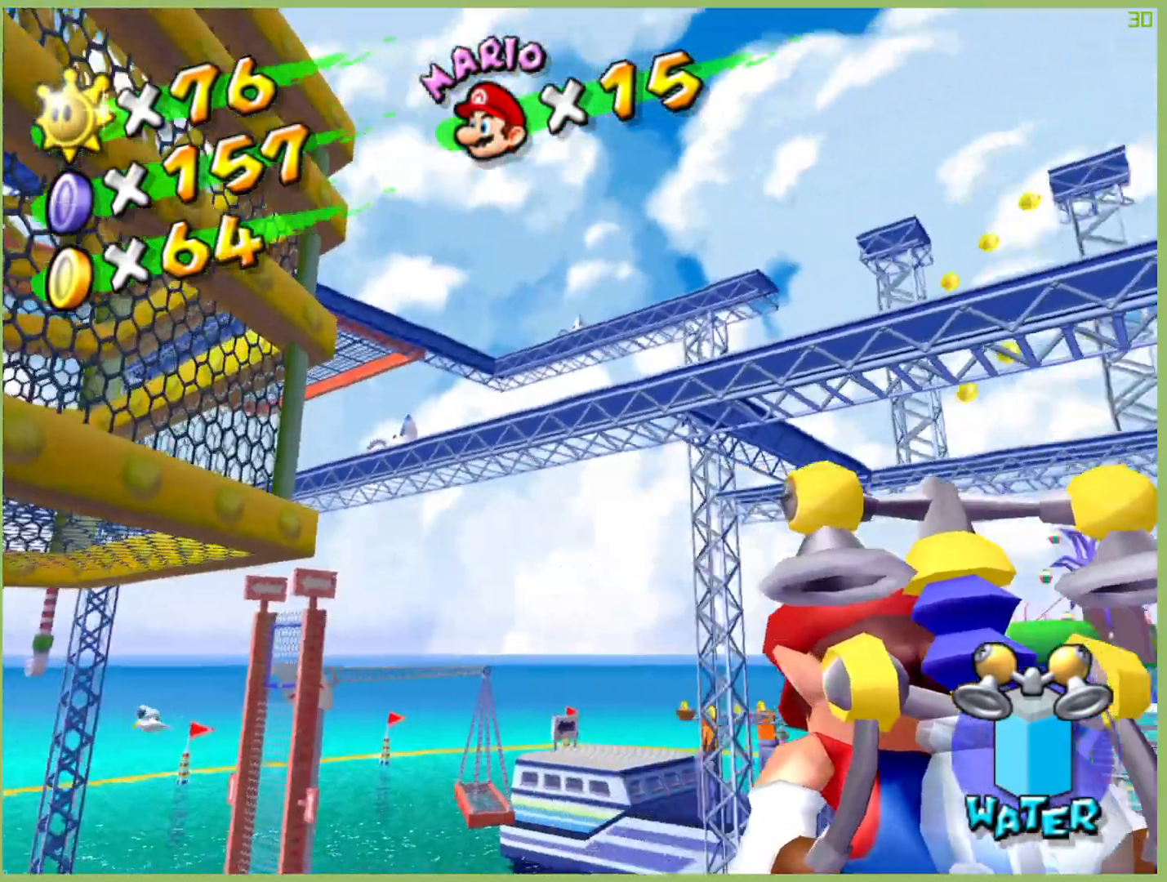
{"dt_ms": 500, "buttons": [], "left_stick": "center", "right_stick": "center", "events": [[67, "left_stick", "center"], [133, "right_stick", "up"], [267, "right_stick", "center"]]}